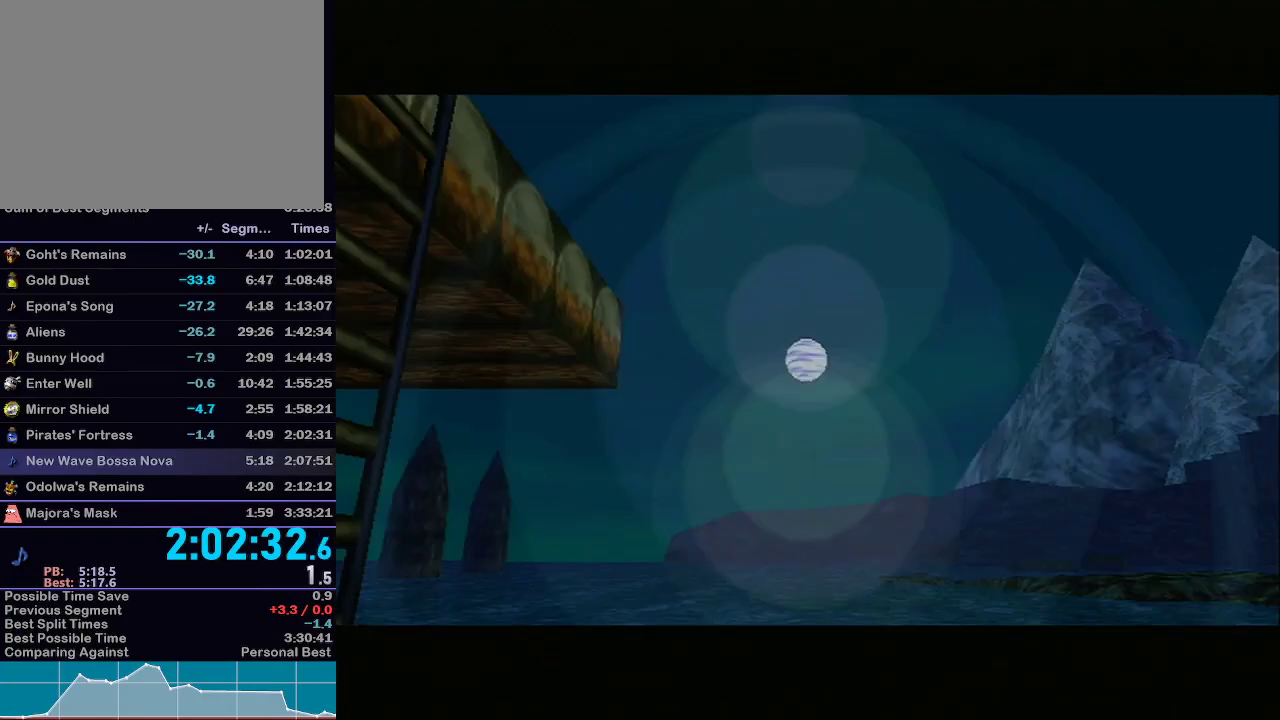
Gameplay with a controller (Nintendo layout); each line is a JSON object with the inputs held at the frame after it. "events" lists button and stick changes between this image and that frame as [ms after this image, input, new state], when the widget could be followed in between. Not read: L3 R3.
{"buttons": [], "left_stick": "center", "right_stick": "down-left", "events": [[500, "right_stick", "down-left"]]}
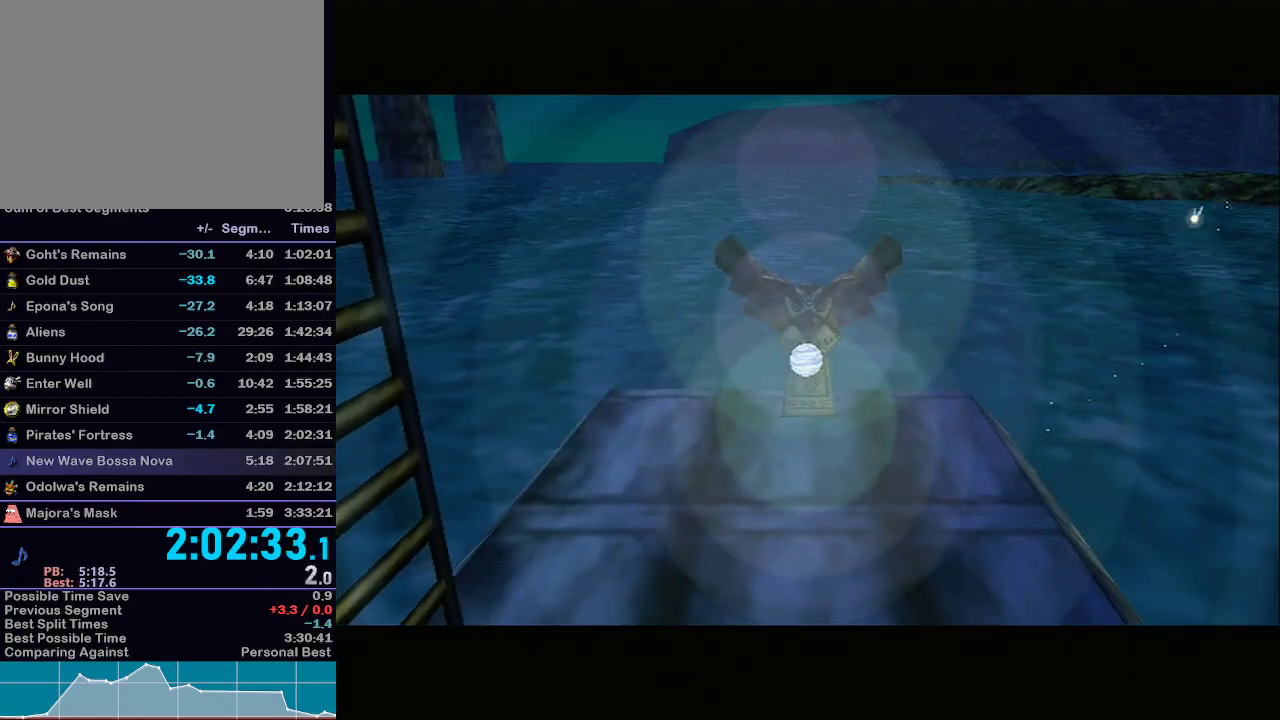
{"buttons": [], "left_stick": "center", "right_stick": "center", "events": [[33, "right_stick", "center"]]}
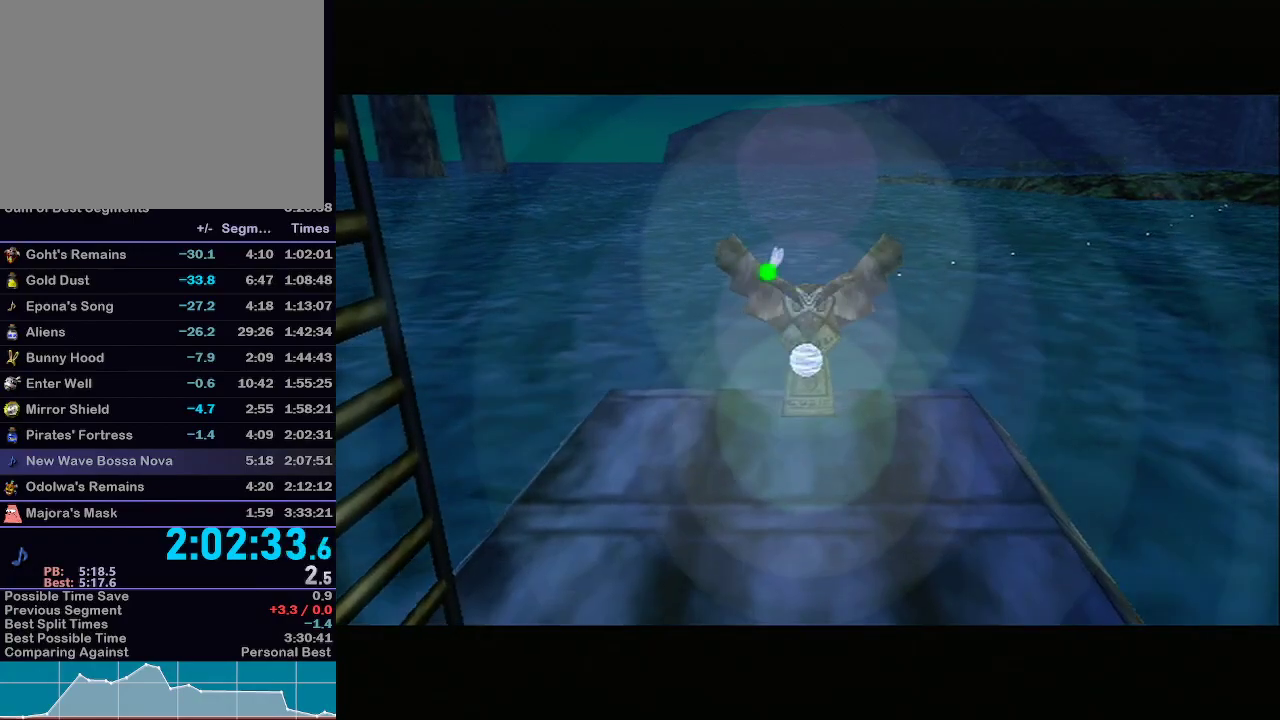
{"buttons": [], "left_stick": "center", "right_stick": "center", "events": []}
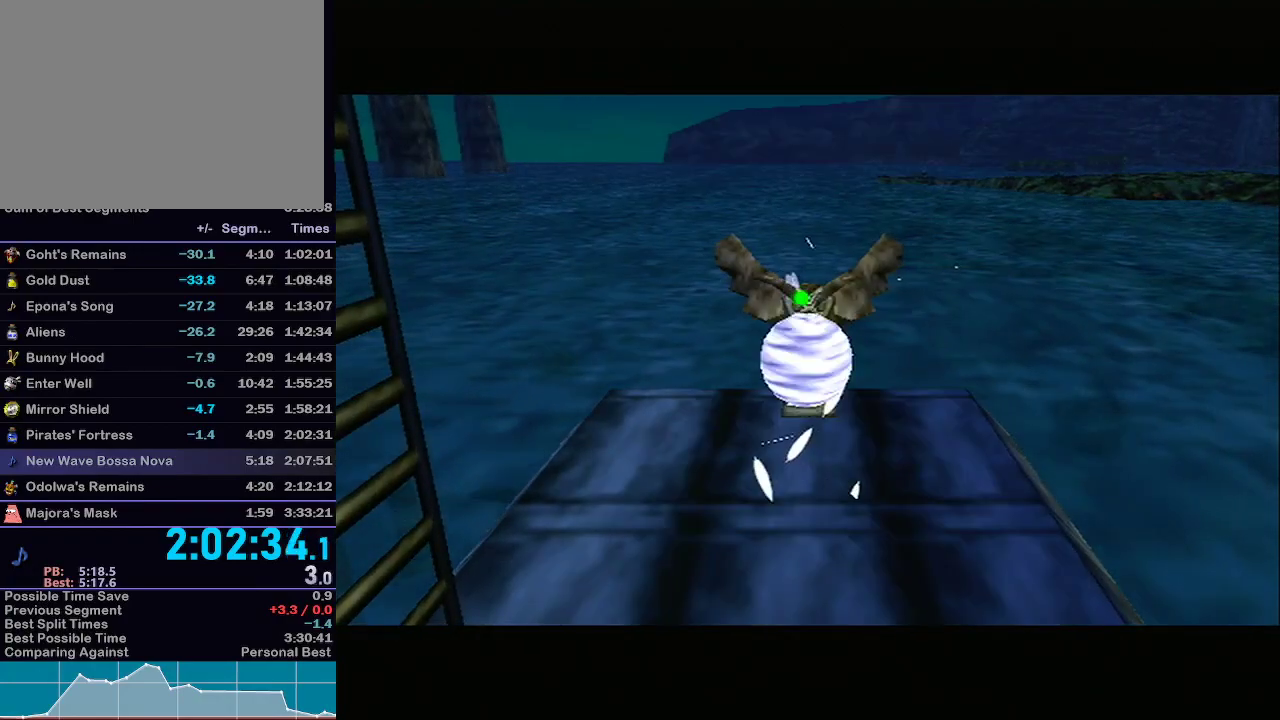
{"buttons": [], "left_stick": "center", "right_stick": "center", "events": []}
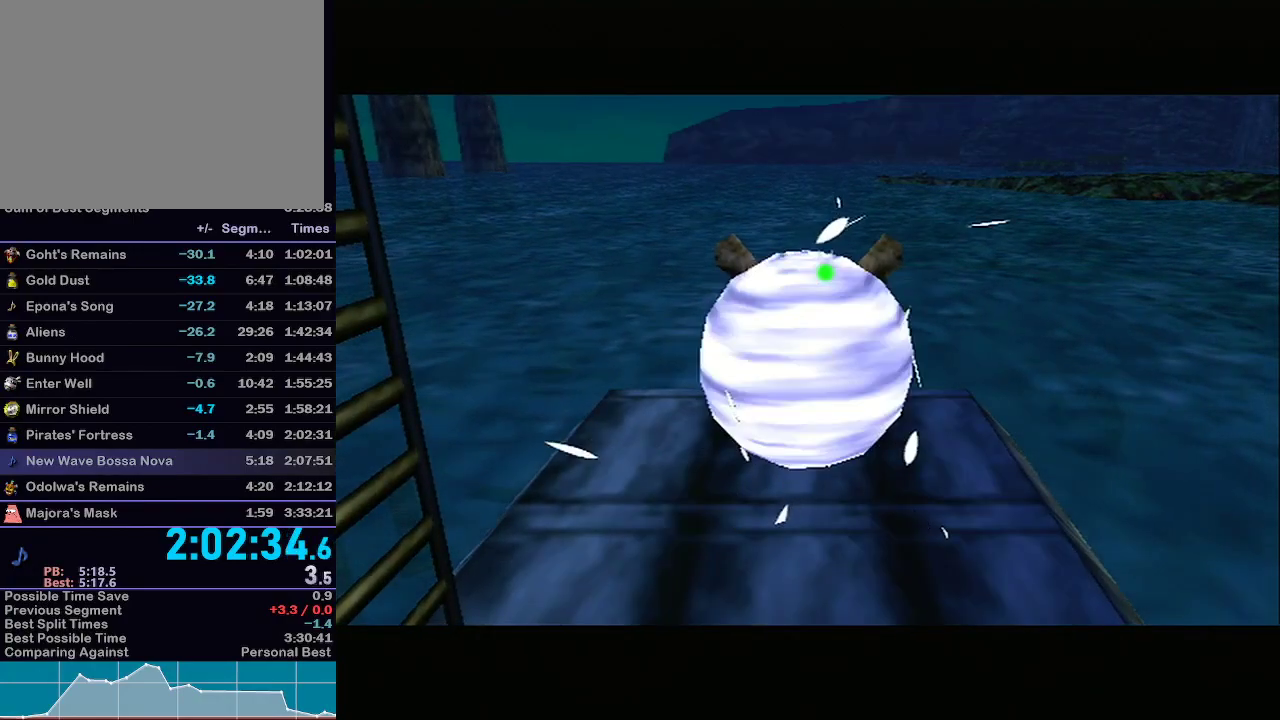
{"buttons": [], "left_stick": "center", "right_stick": "center", "events": []}
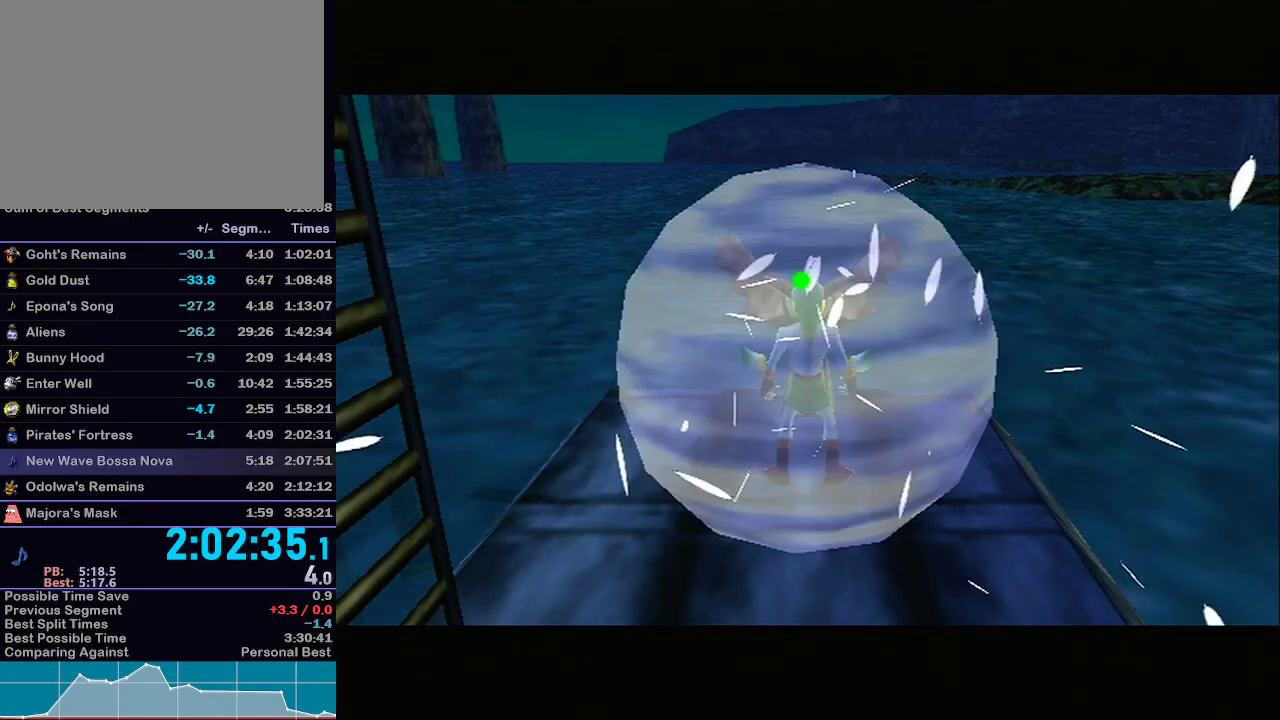
{"buttons": [], "left_stick": "center", "right_stick": "center", "events": []}
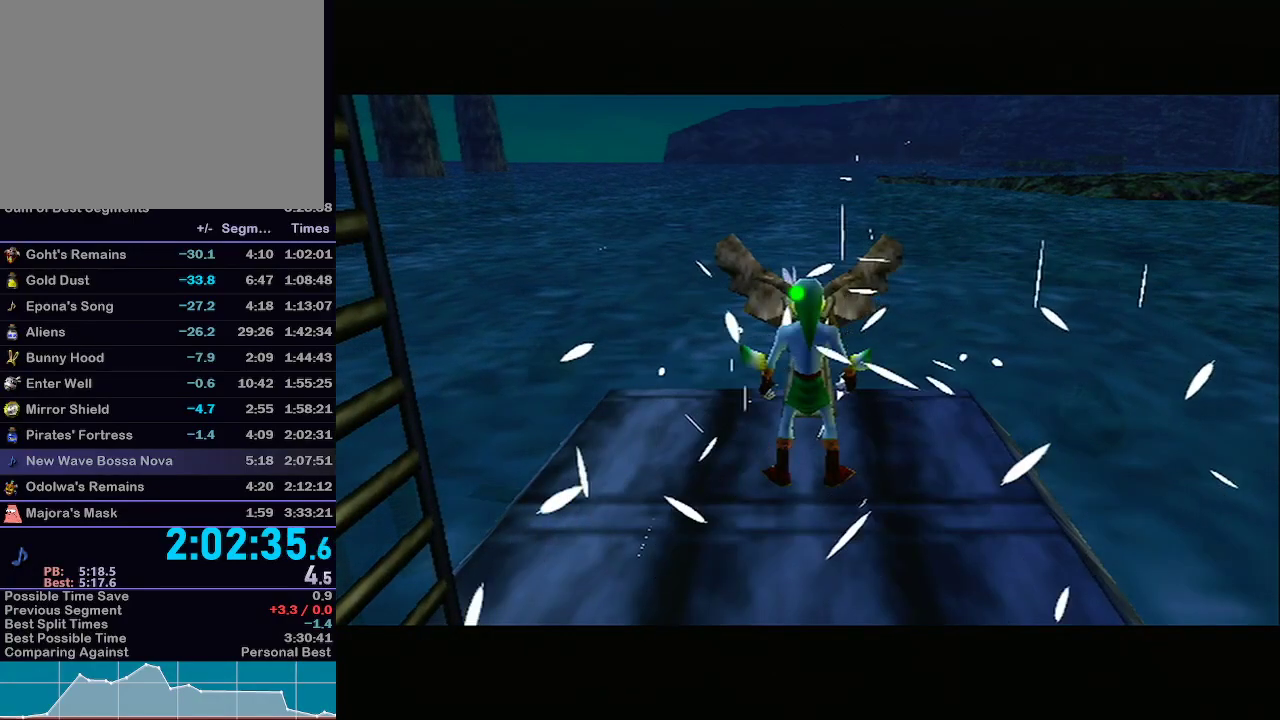
{"buttons": [], "left_stick": "down", "right_stick": "center", "events": [[183, "left_stick", "down"]]}
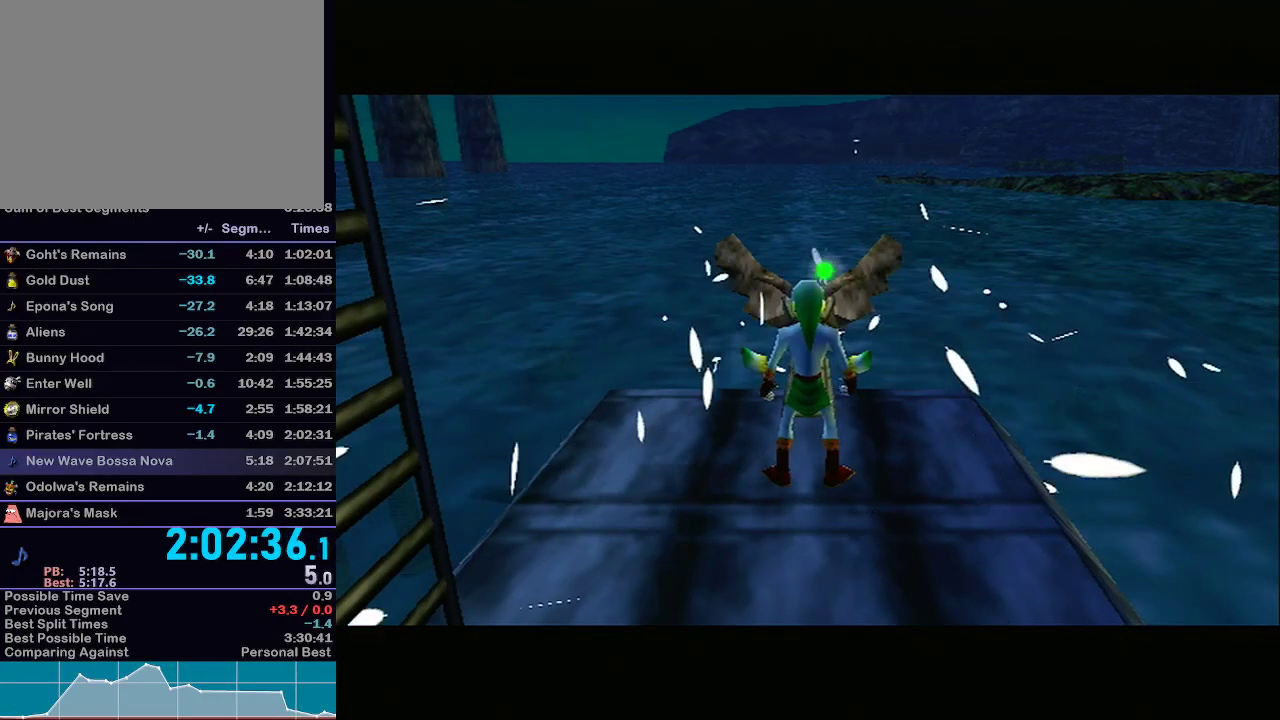
{"buttons": [], "left_stick": "down-left", "right_stick": "center", "events": [[117, "left_stick", "down-left"]]}
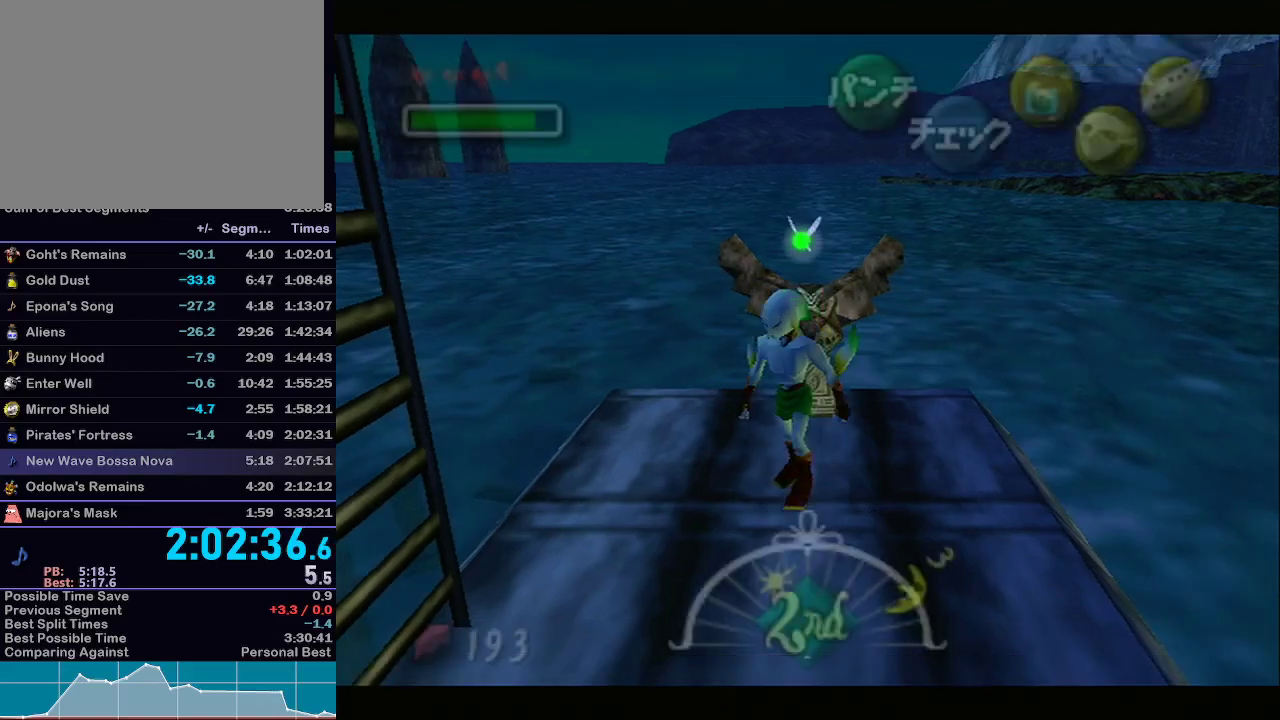
{"buttons": [], "left_stick": "left", "right_stick": "center", "events": [[467, "left_stick", "left"]]}
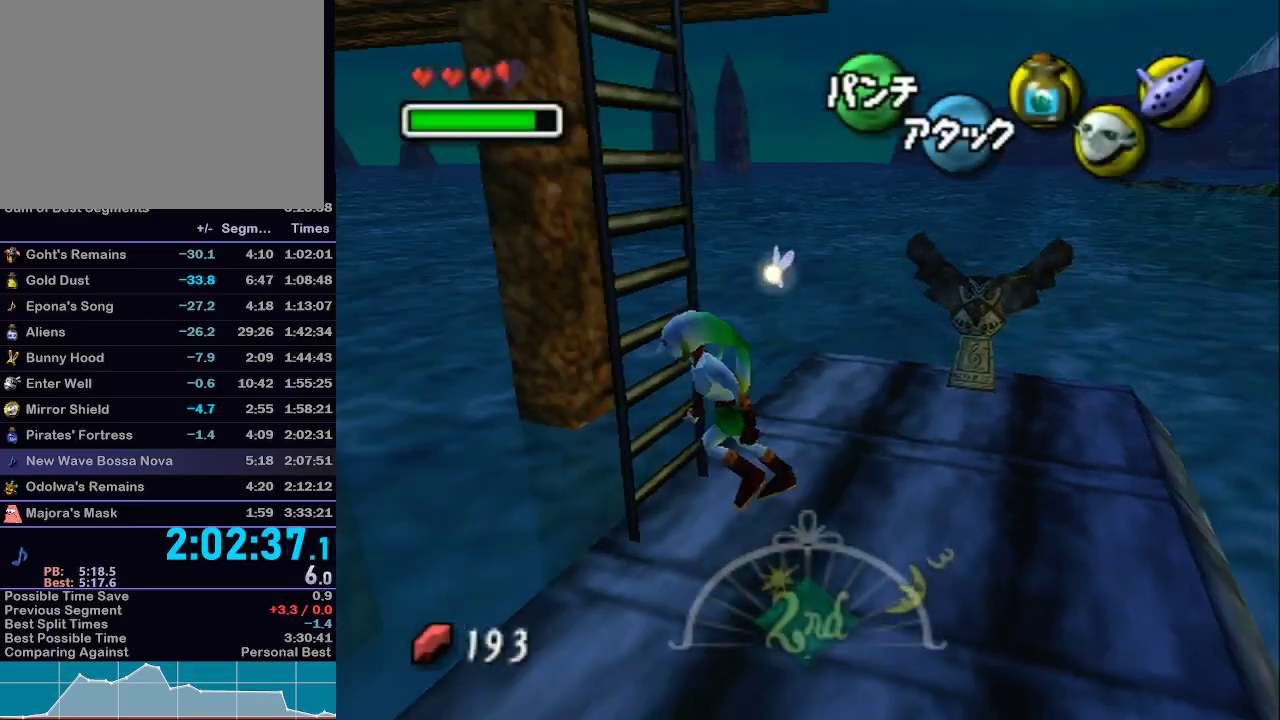
{"buttons": [], "left_stick": "up", "right_stick": "center", "events": [[33, "L1", "down"], [150, "left_stick", "center"], [367, "left_stick", "up"], [467, "L1", "up"]]}
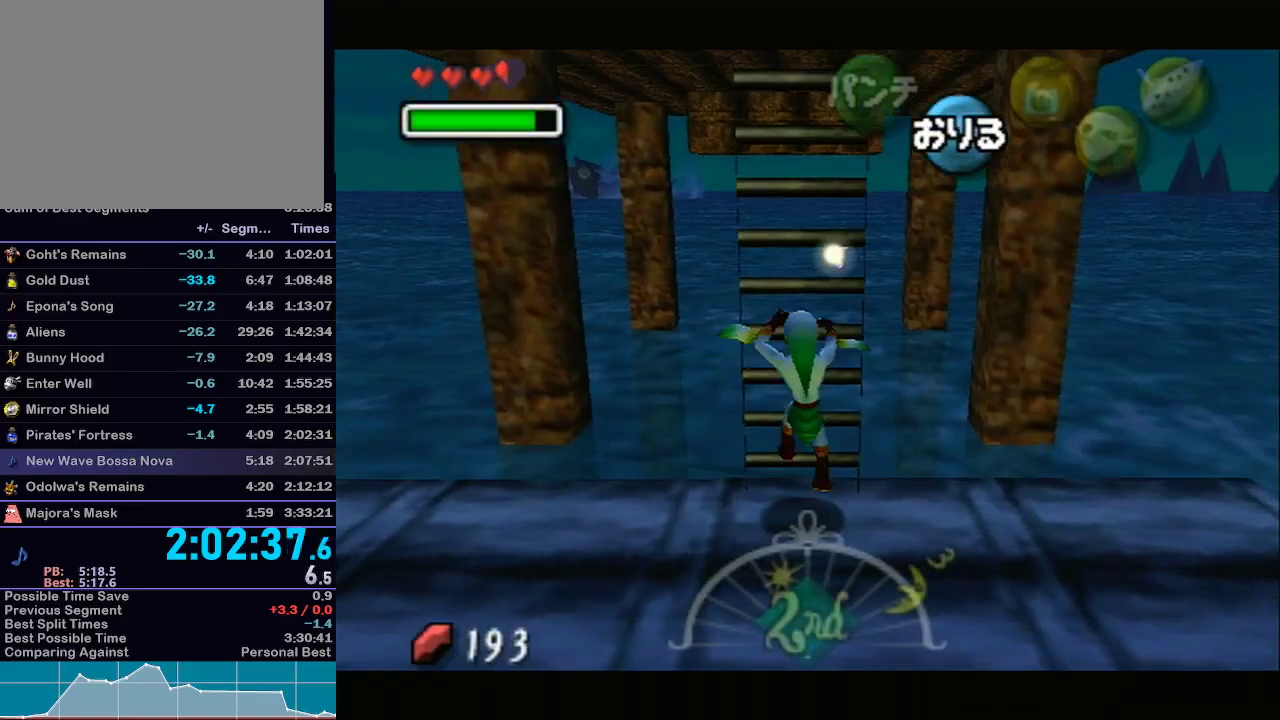
{"buttons": [], "left_stick": "up", "right_stick": "center", "events": []}
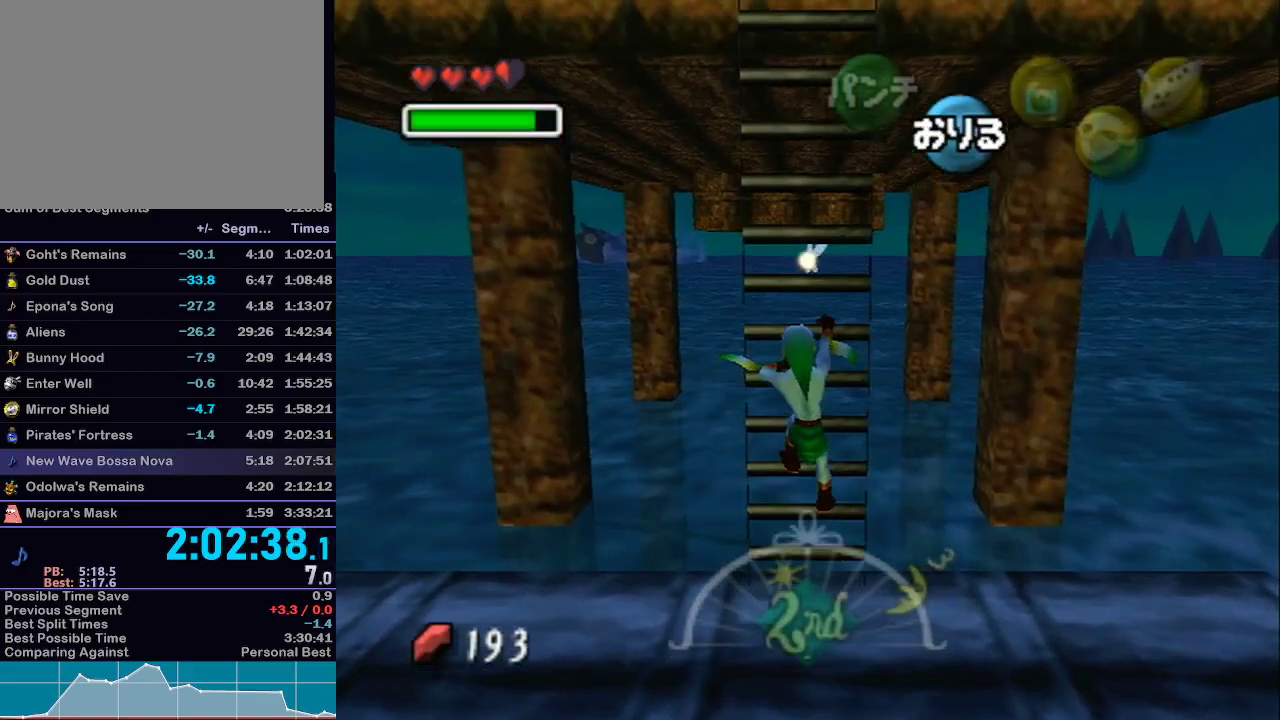
{"buttons": ["L1"], "left_stick": "up", "right_stick": "center", "events": [[50, "L1", "down"]]}
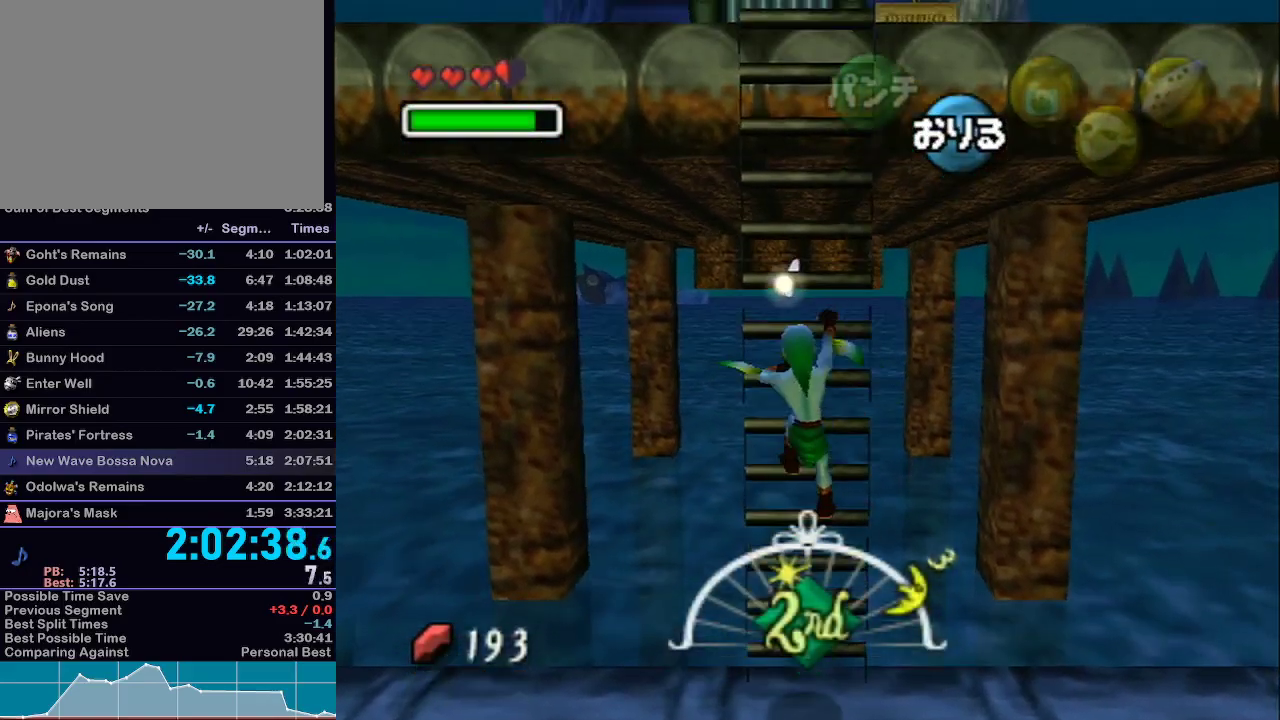
{"buttons": ["L1"], "left_stick": "up", "right_stick": "center", "events": []}
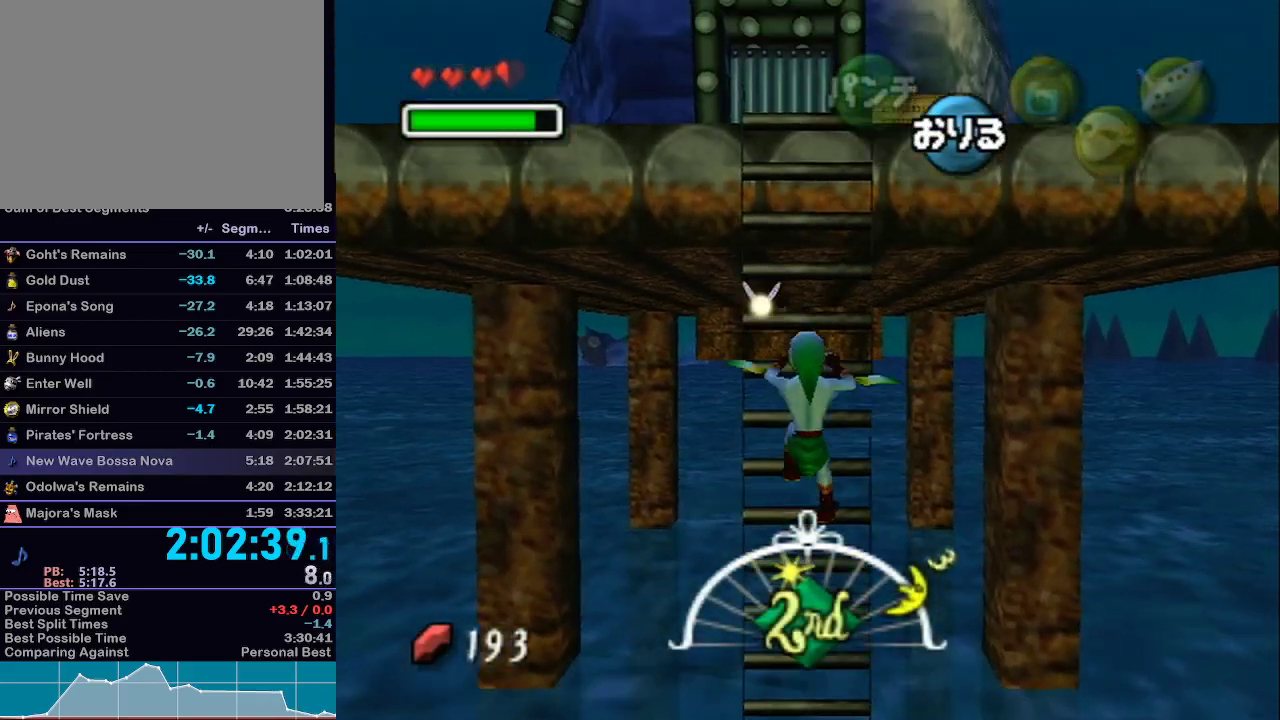
{"buttons": ["L1"], "left_stick": "up", "right_stick": "center", "events": []}
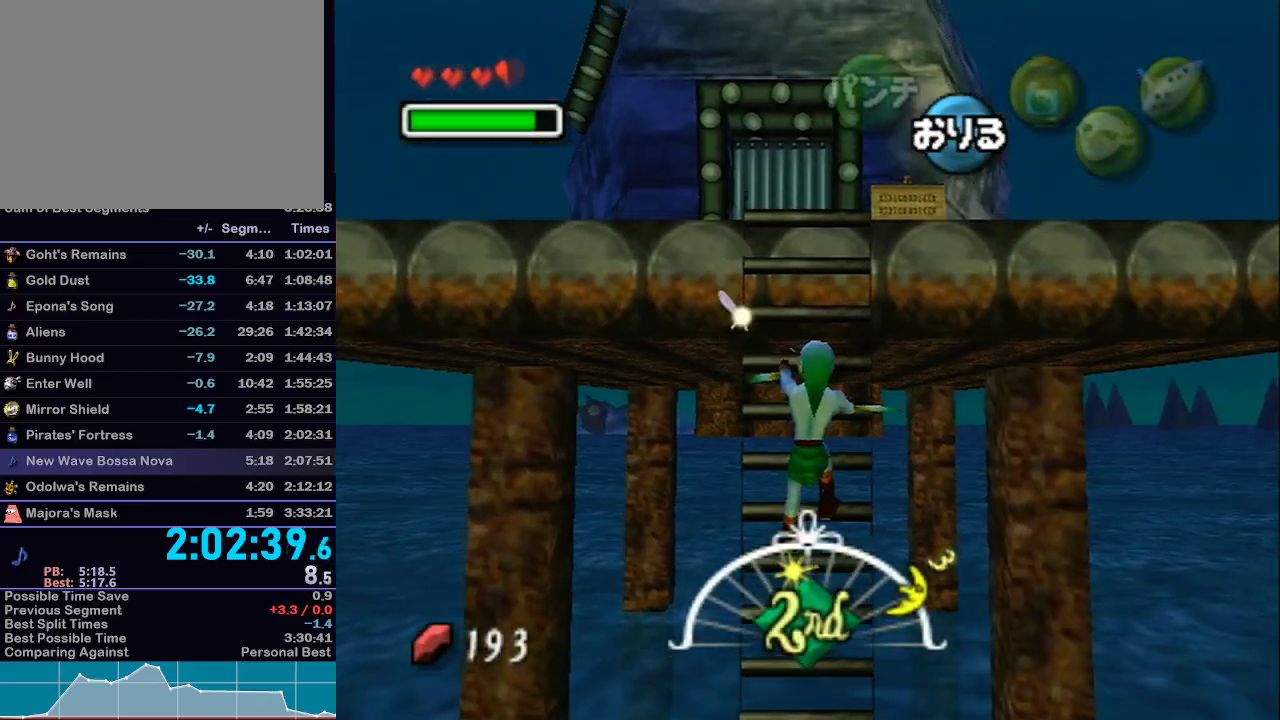
{"buttons": ["L1"], "left_stick": "up", "right_stick": "center", "events": []}
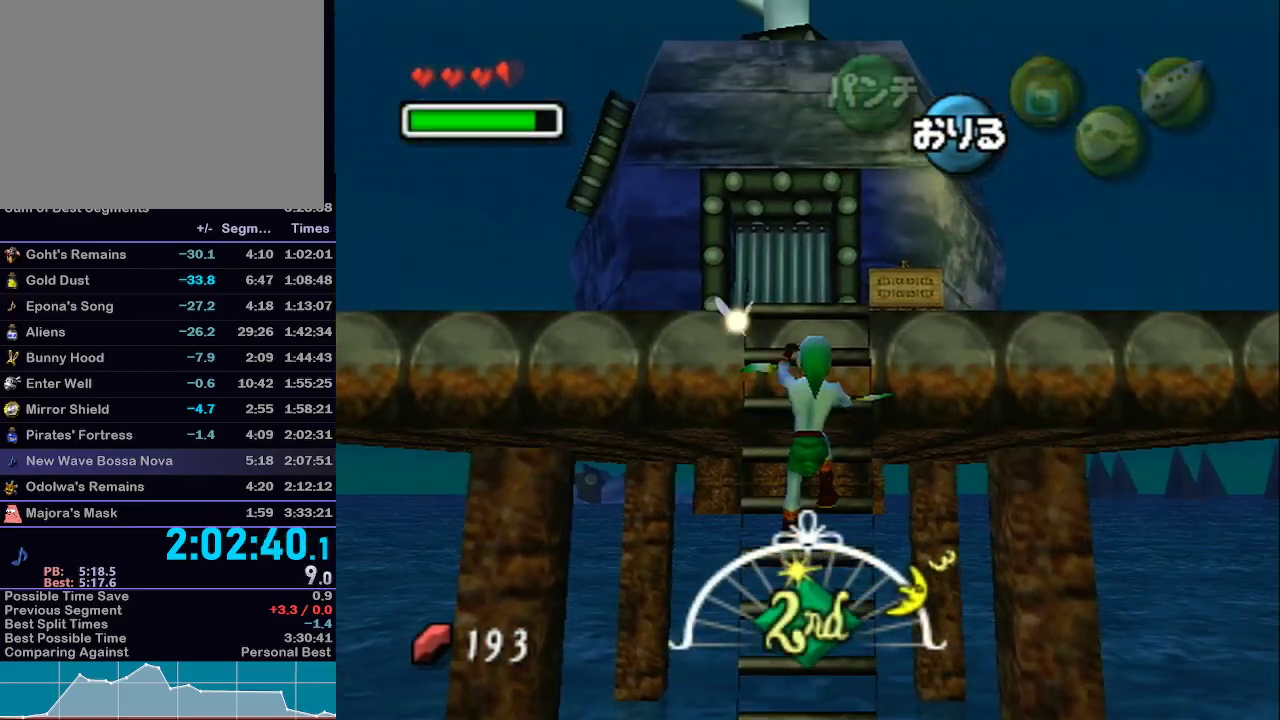
{"buttons": ["L1"], "left_stick": "up", "right_stick": "center", "events": []}
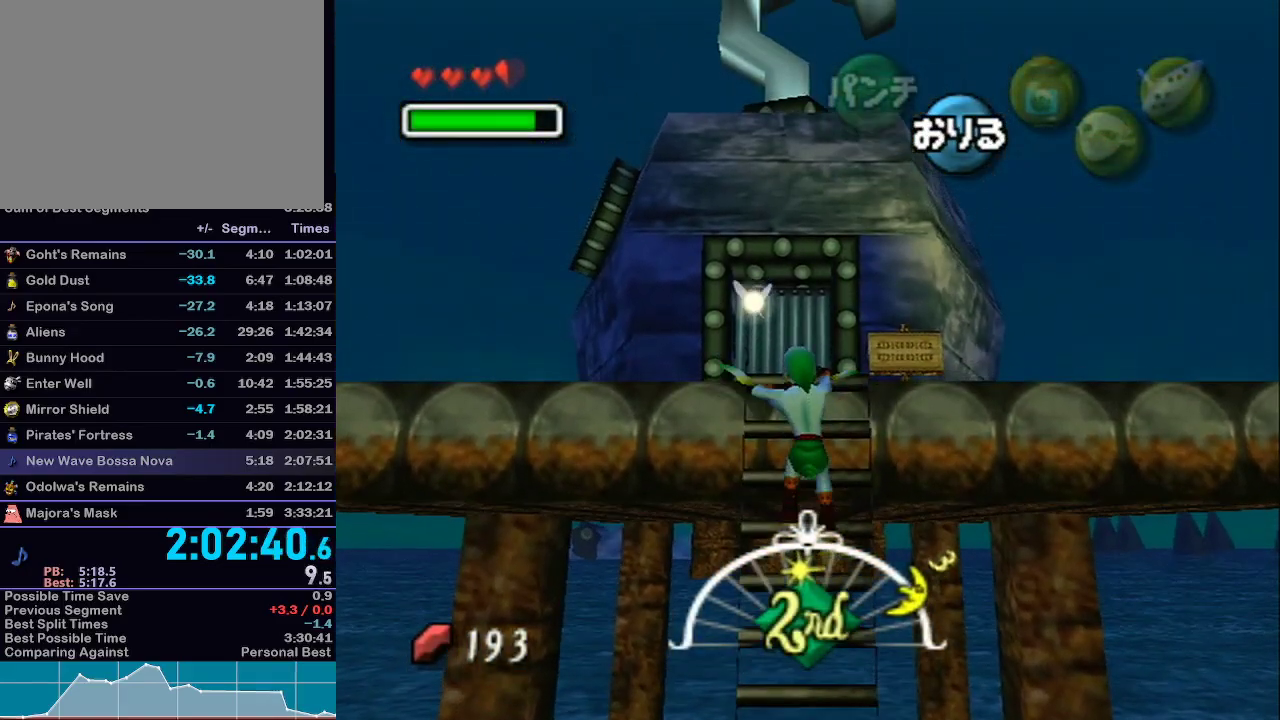
{"buttons": ["L1"], "left_stick": "up", "right_stick": "center", "events": []}
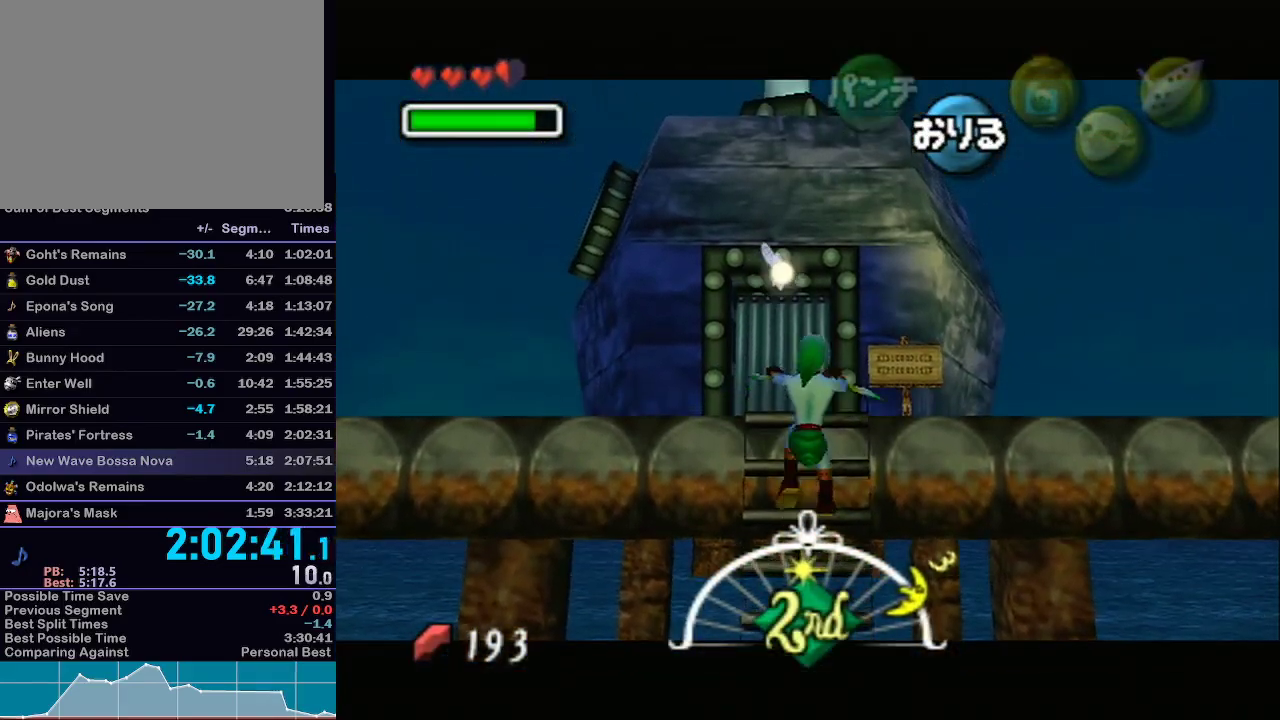
{"buttons": ["L1"], "left_stick": "up", "right_stick": "center", "events": []}
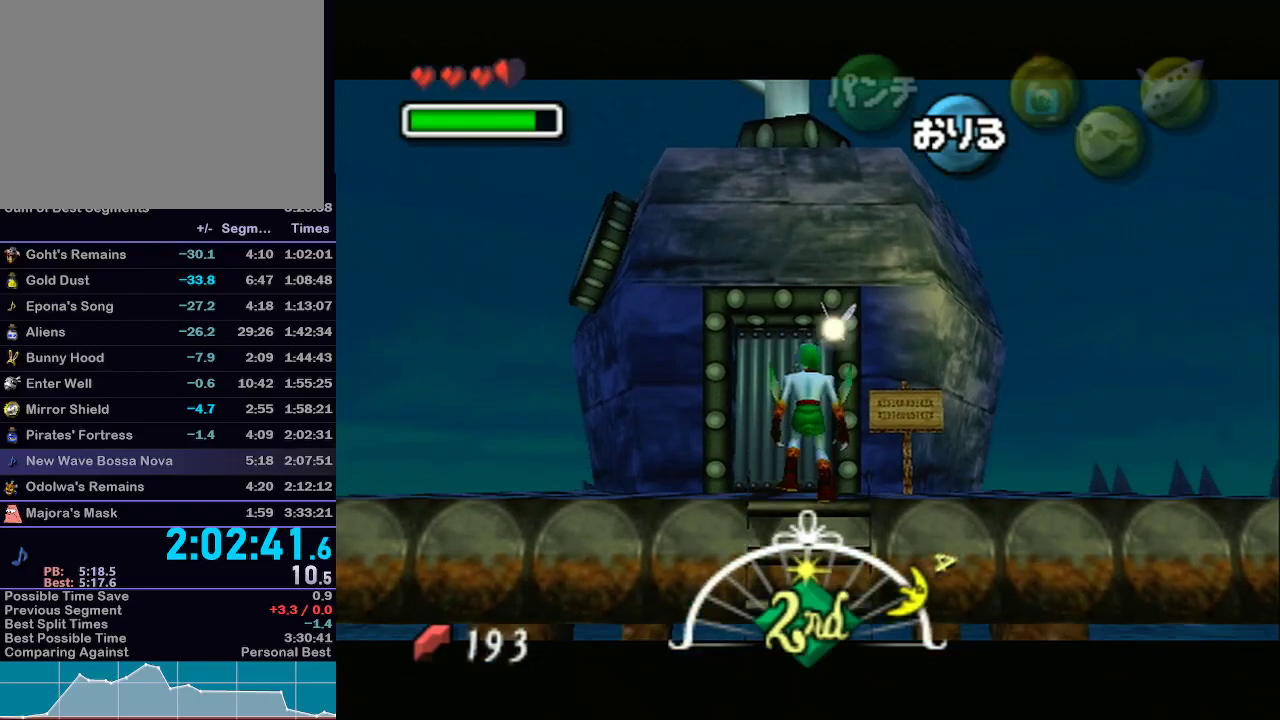
{"buttons": ["L1"], "left_stick": "up", "right_stick": "center", "events": [[67, "A", "down"], [117, "A", "up"], [183, "A", "down"], [250, "A", "up"], [283, "A", "down"], [333, "A", "up"], [400, "A", "down"], [433, "A", "up"]]}
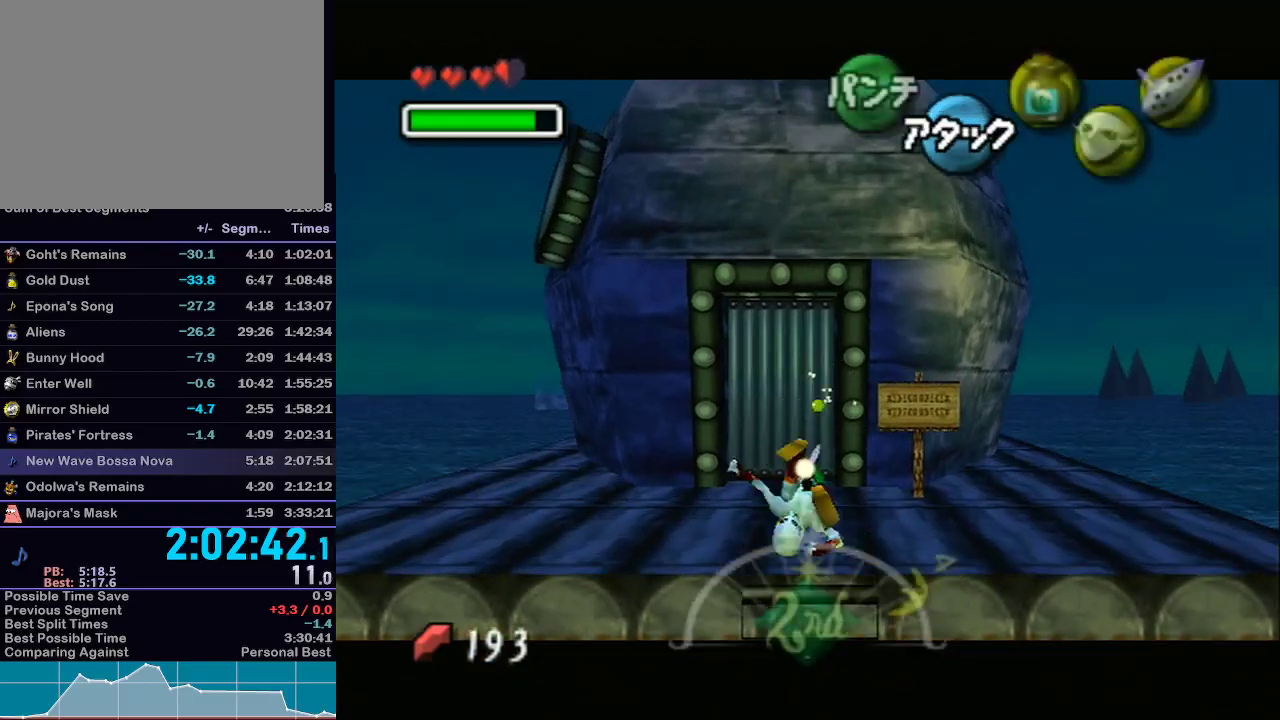
{"buttons": ["L1"], "left_stick": "up", "right_stick": "center", "events": [[17, "A", "down"], [83, "A", "up"], [117, "A", "down"], [150, "A", "up"], [217, "A", "down"], [267, "A", "up"], [333, "A", "down"], [367, "A", "up"], [433, "A", "down"], [467, "A", "up"]]}
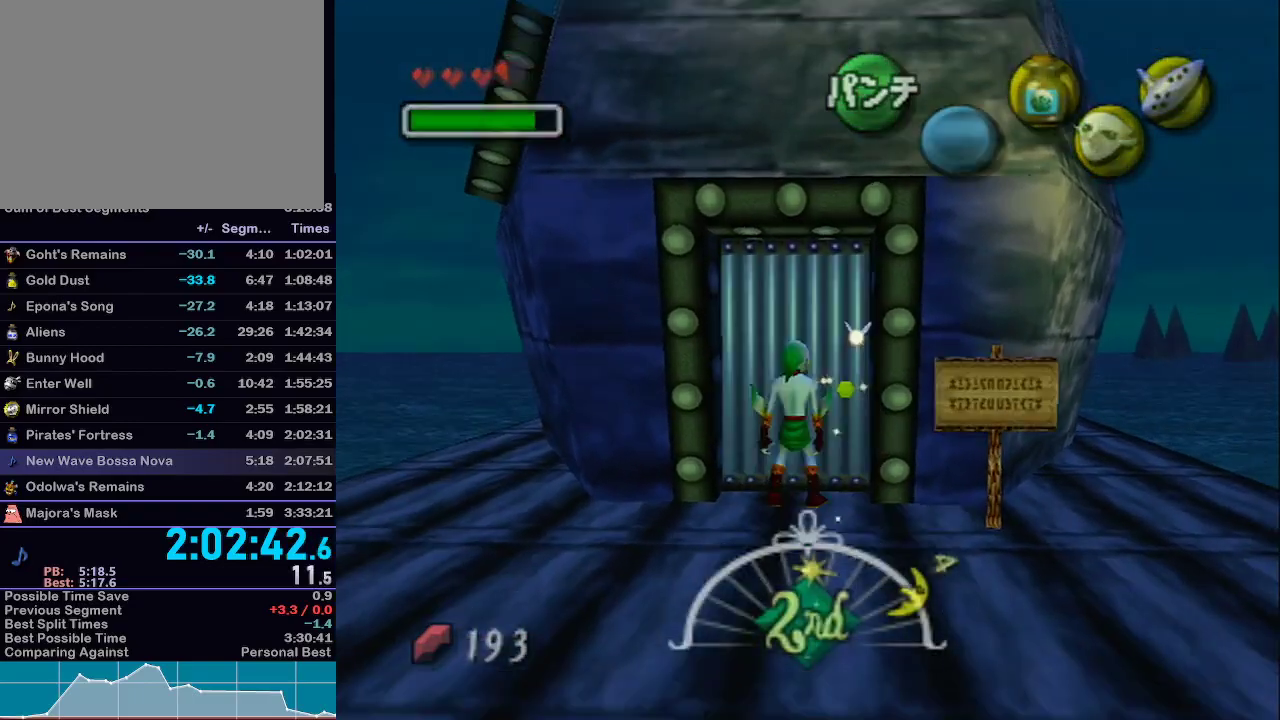
{"buttons": [], "left_stick": "center", "right_stick": "center", "events": [[67, "A", "down"], [83, "A", "up"], [183, "L1", "up"], [250, "left_stick", "center"]]}
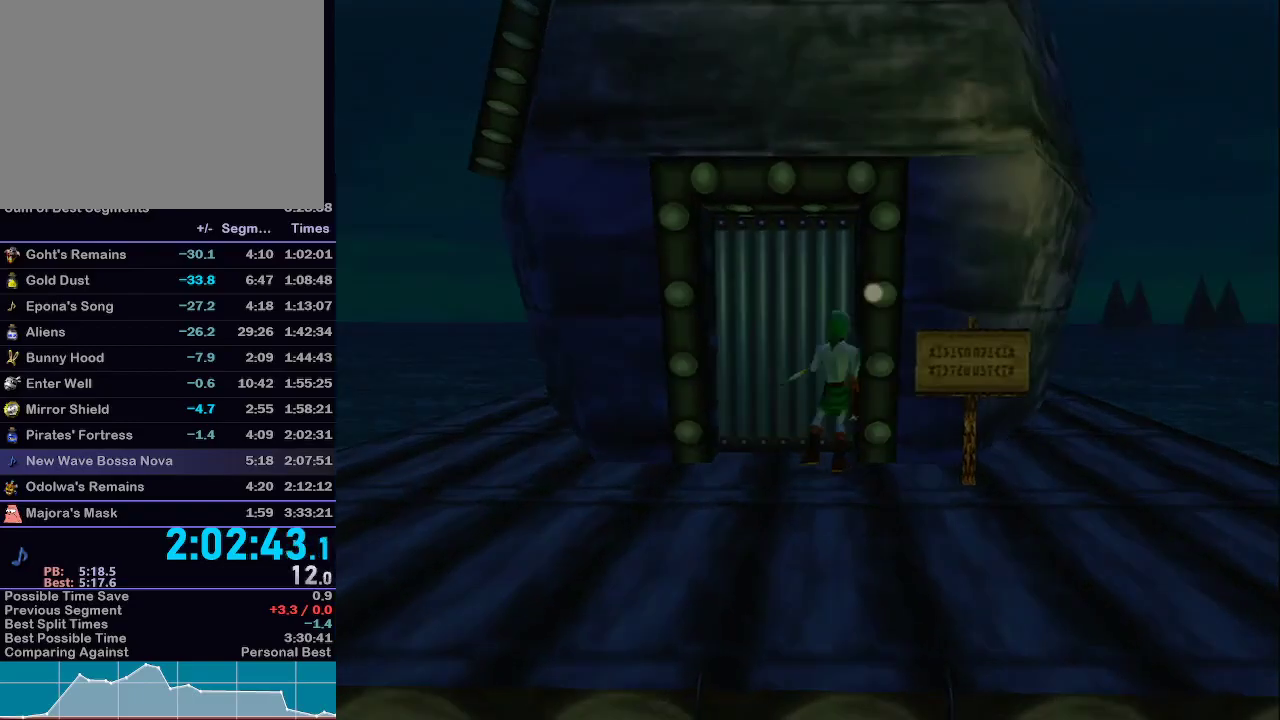
{"buttons": [], "left_stick": "up-right", "right_stick": "center", "events": [[17, "left_stick", "up"], [117, "left_stick", "up-right"]]}
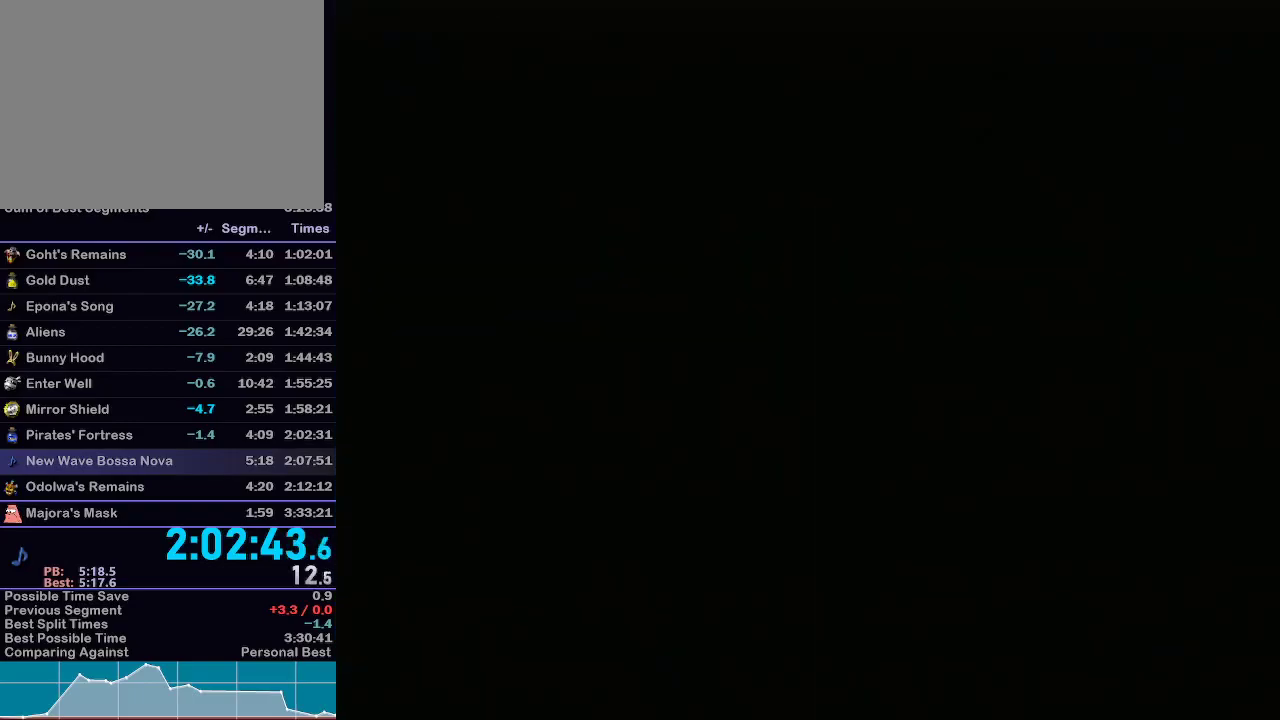
{"buttons": [], "left_stick": "up-right", "right_stick": "center", "events": []}
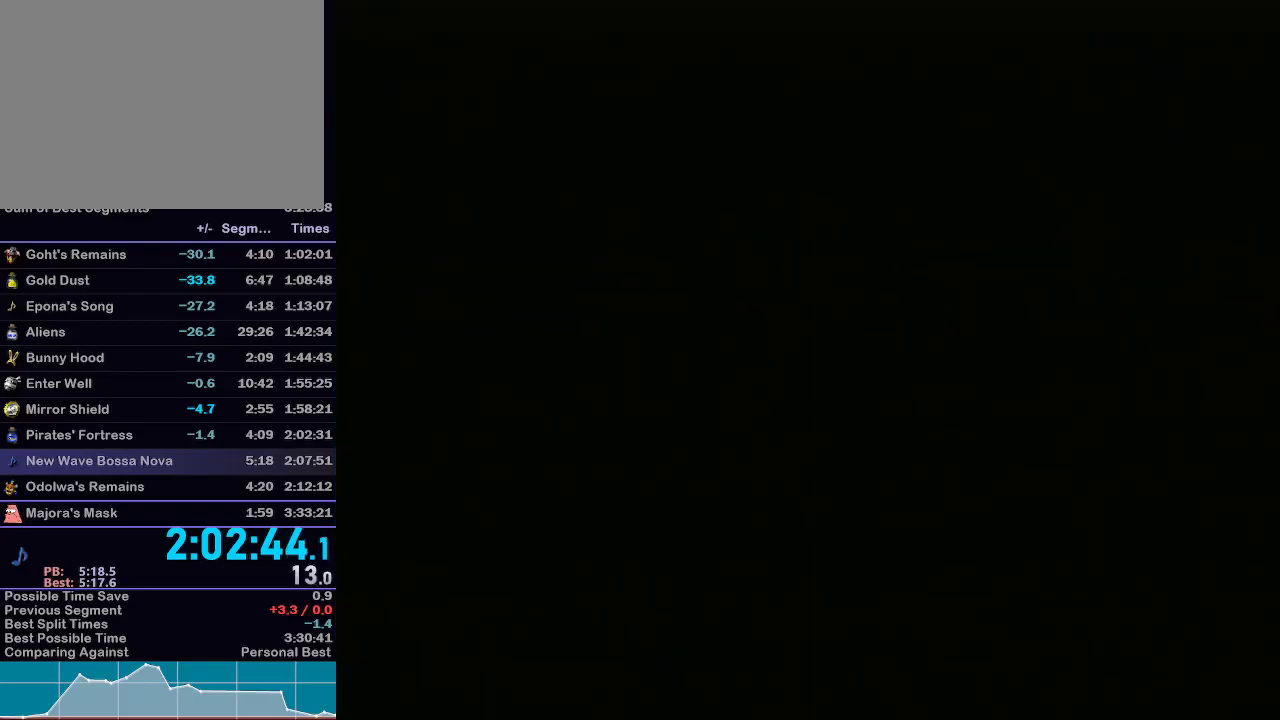
{"buttons": [], "left_stick": "up-right", "right_stick": "center", "events": []}
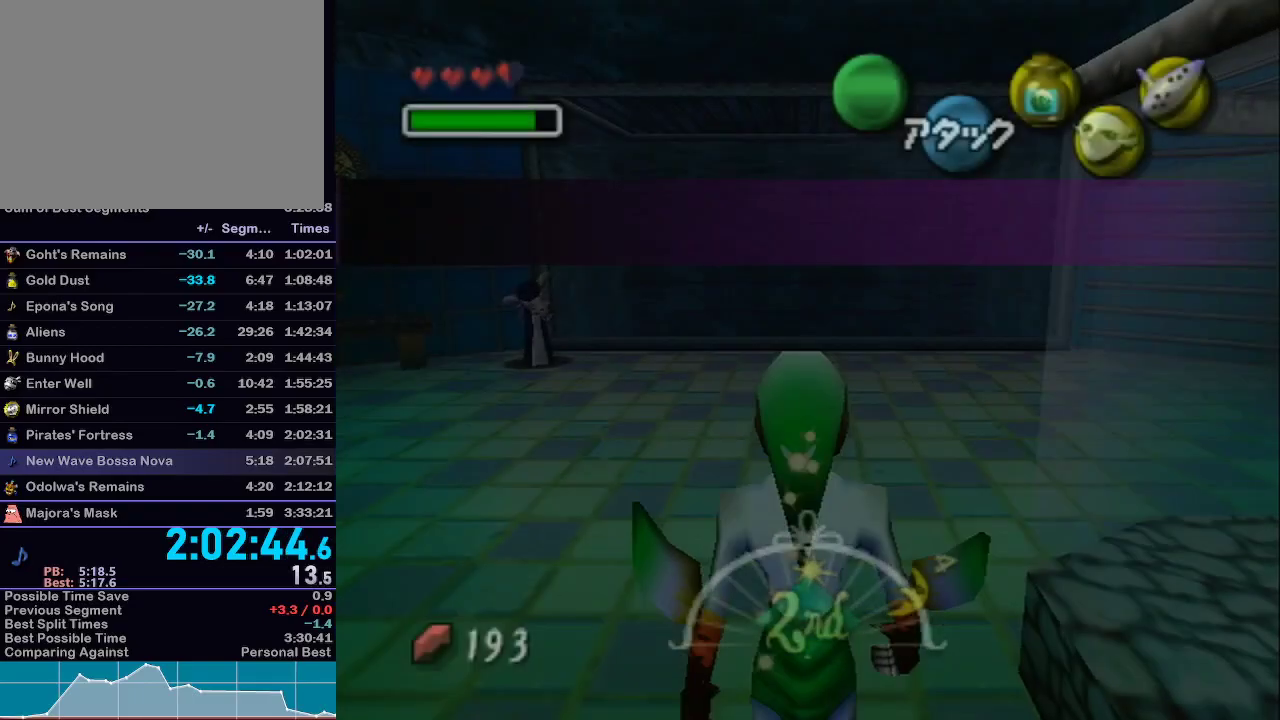
{"buttons": ["L1"], "left_stick": "up-right", "right_stick": "center", "events": [[333, "L1", "down"]]}
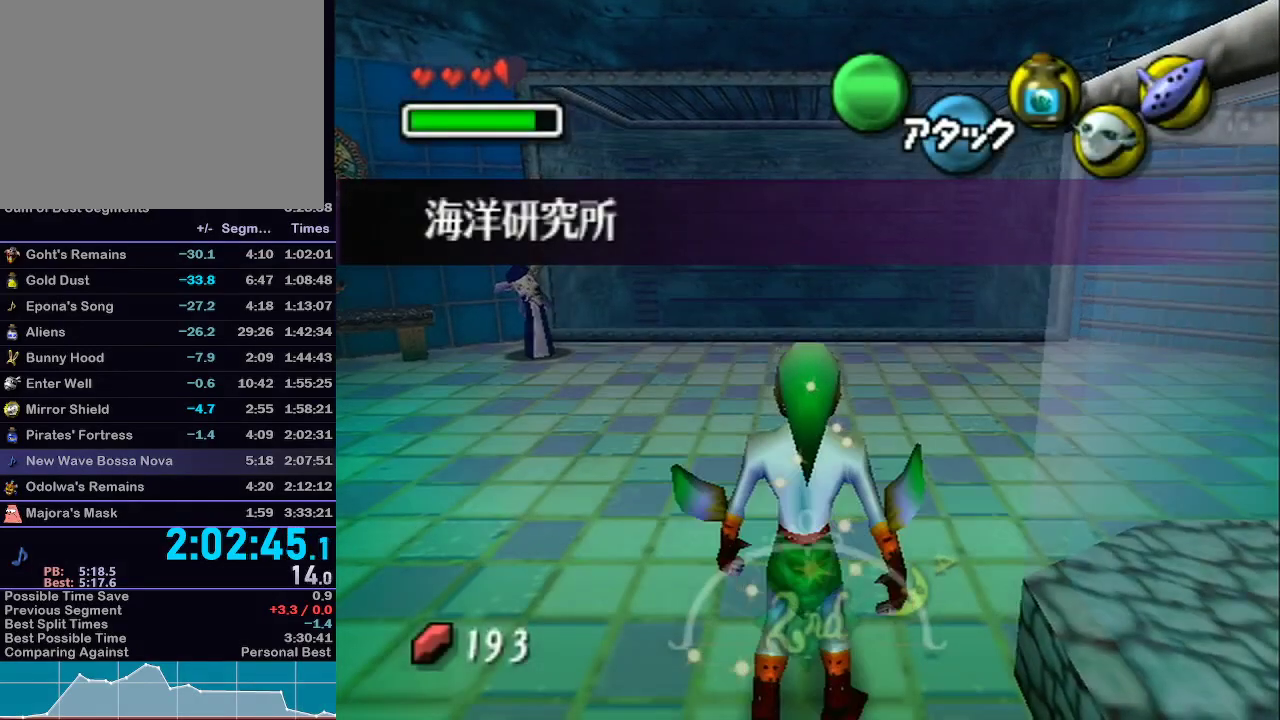
{"buttons": ["L1"], "left_stick": "up-right", "right_stick": "center", "events": []}
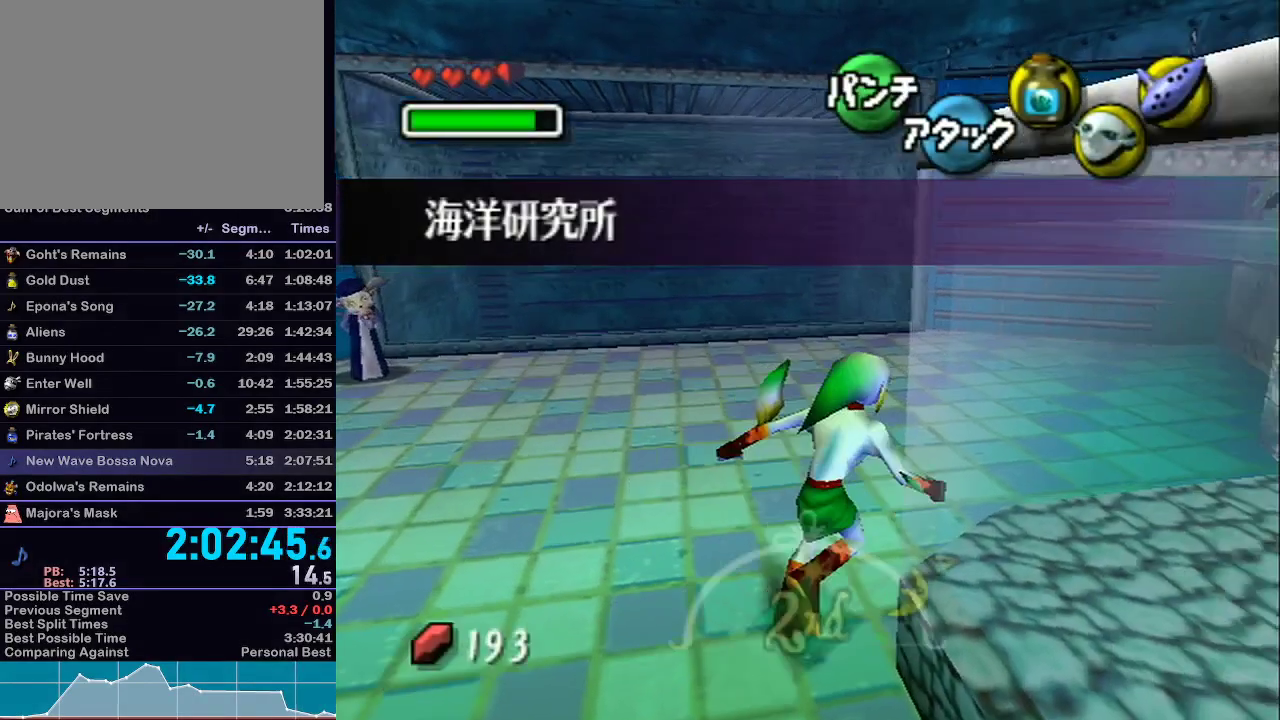
{"buttons": ["L1"], "left_stick": "up-right", "right_stick": "center", "events": []}